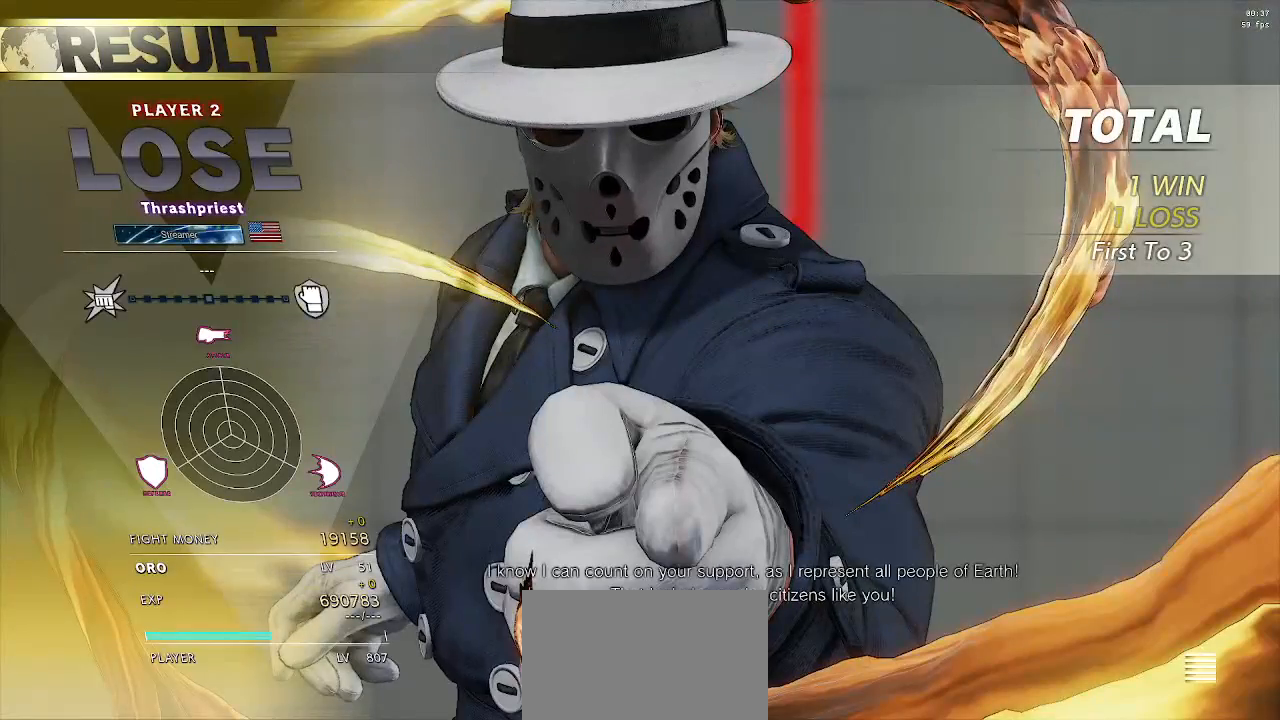
Gameplay with a controller (arcade stick); each line is a JSON object with the inputs held at the frame after it. "events" lists button and stick changes between this image and that frame as [ms after this image, input, new state], when the widget could be followed in between. Not read: L3 R3.
{"buttons": [], "left_stick": "center", "events": [[167, "CROSS", "down"], [200, "CROSS", "up"]]}
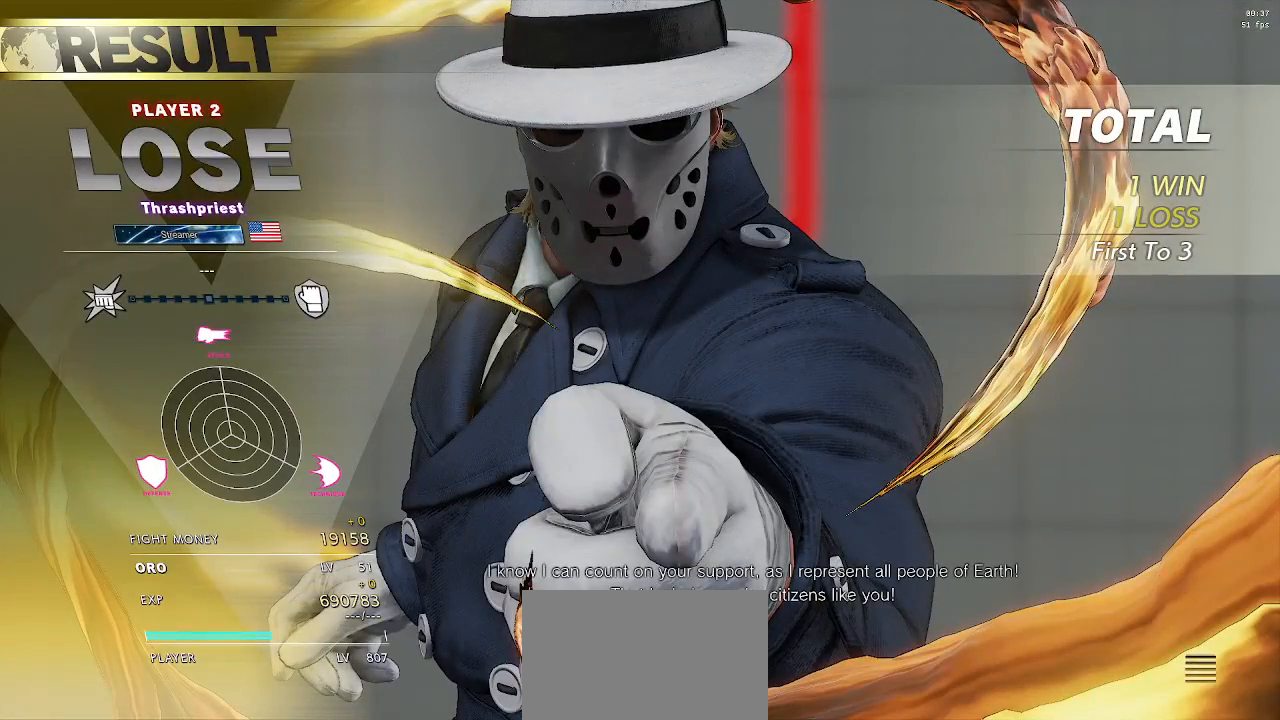
{"buttons": [], "left_stick": "center", "events": []}
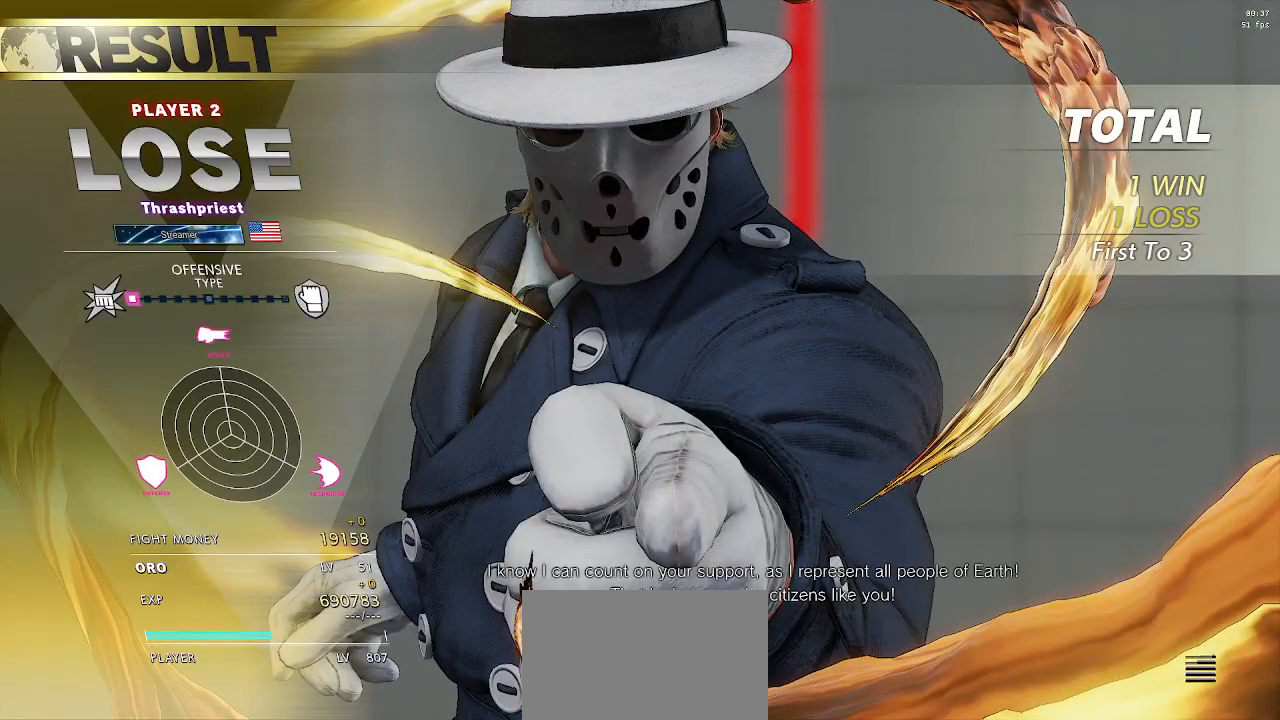
{"buttons": [], "left_stick": "center", "events": []}
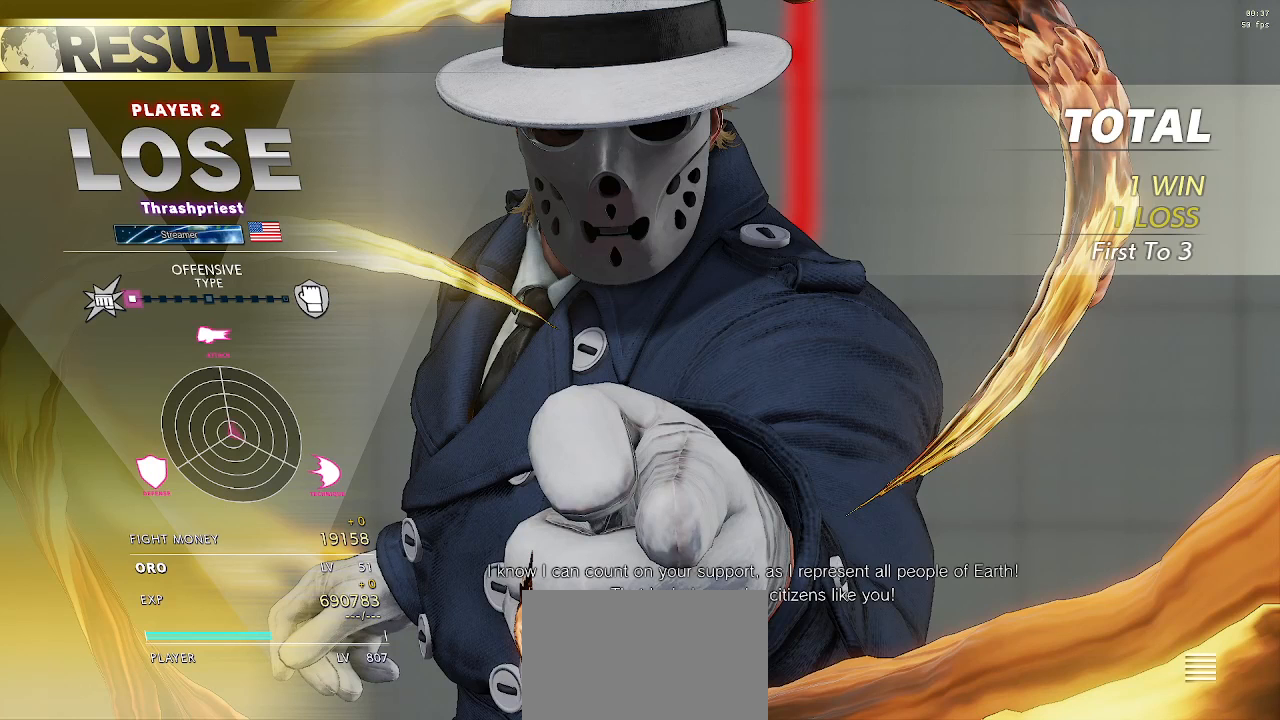
{"buttons": [], "left_stick": "center", "events": [[33, "CROSS", "down"], [100, "CROSS", "up"]]}
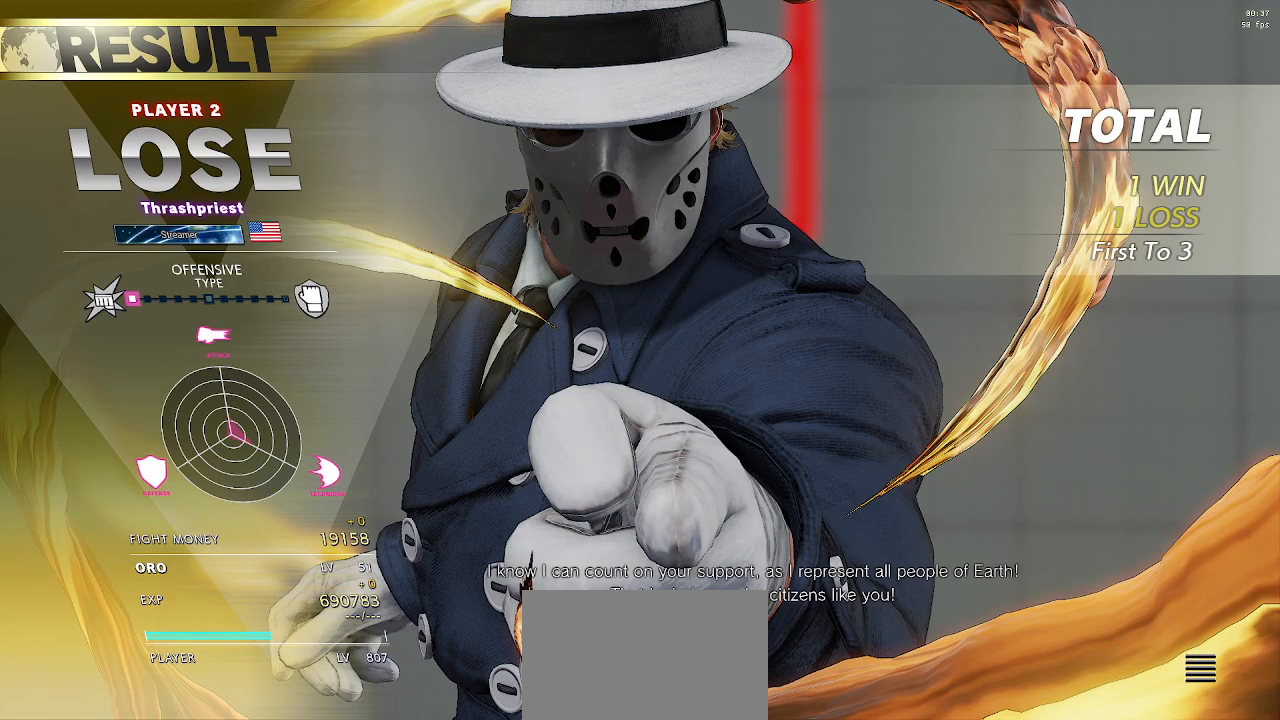
{"buttons": [], "left_stick": "center", "events": []}
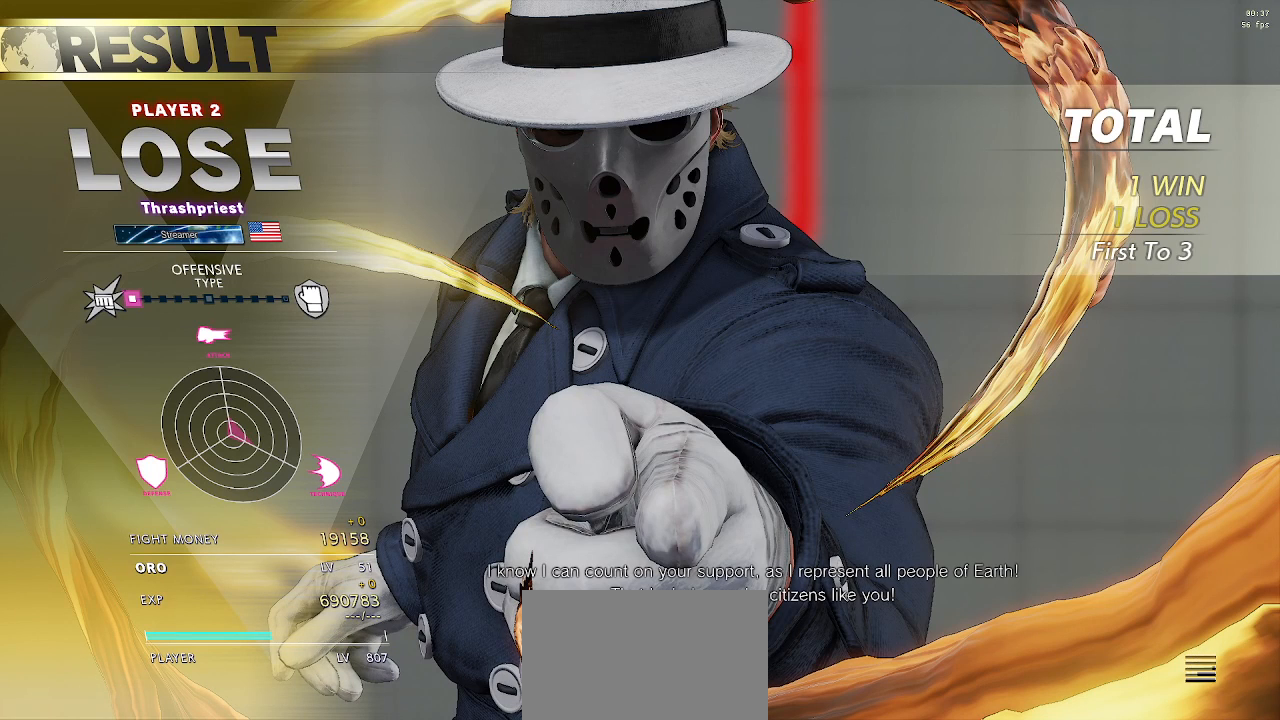
{"buttons": [], "left_stick": "center", "events": []}
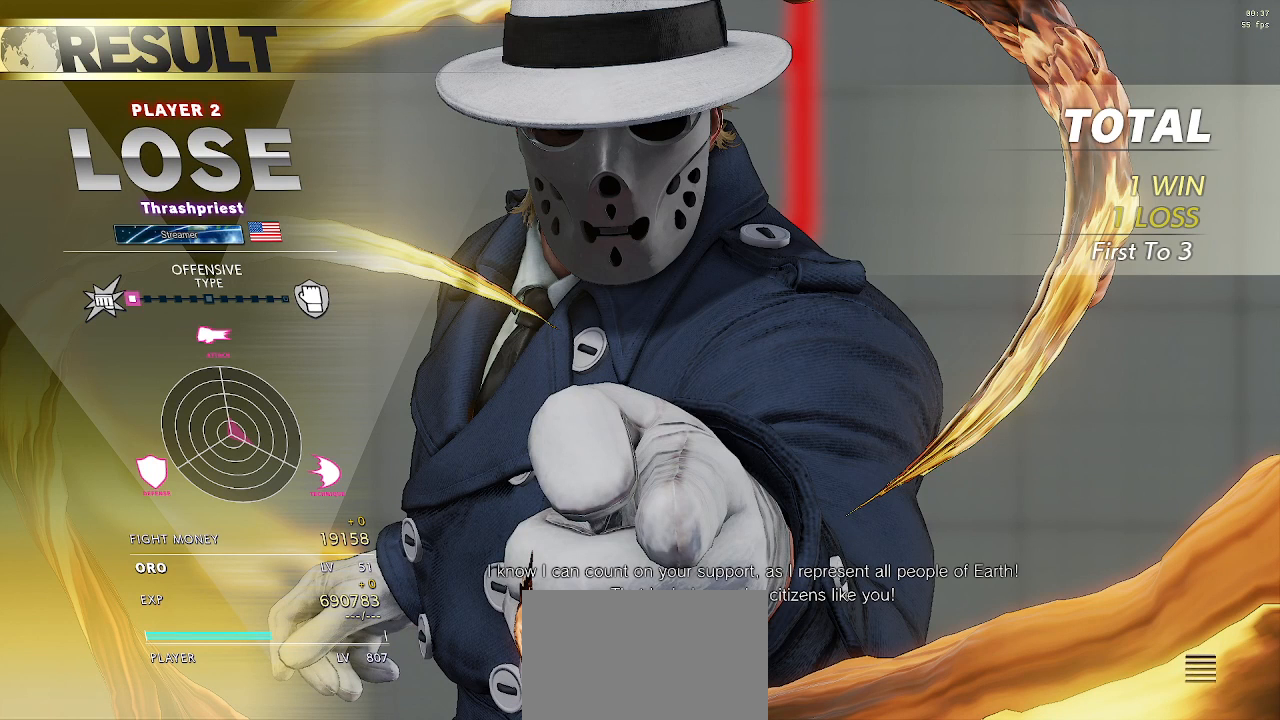
{"buttons": [], "left_stick": "center", "events": []}
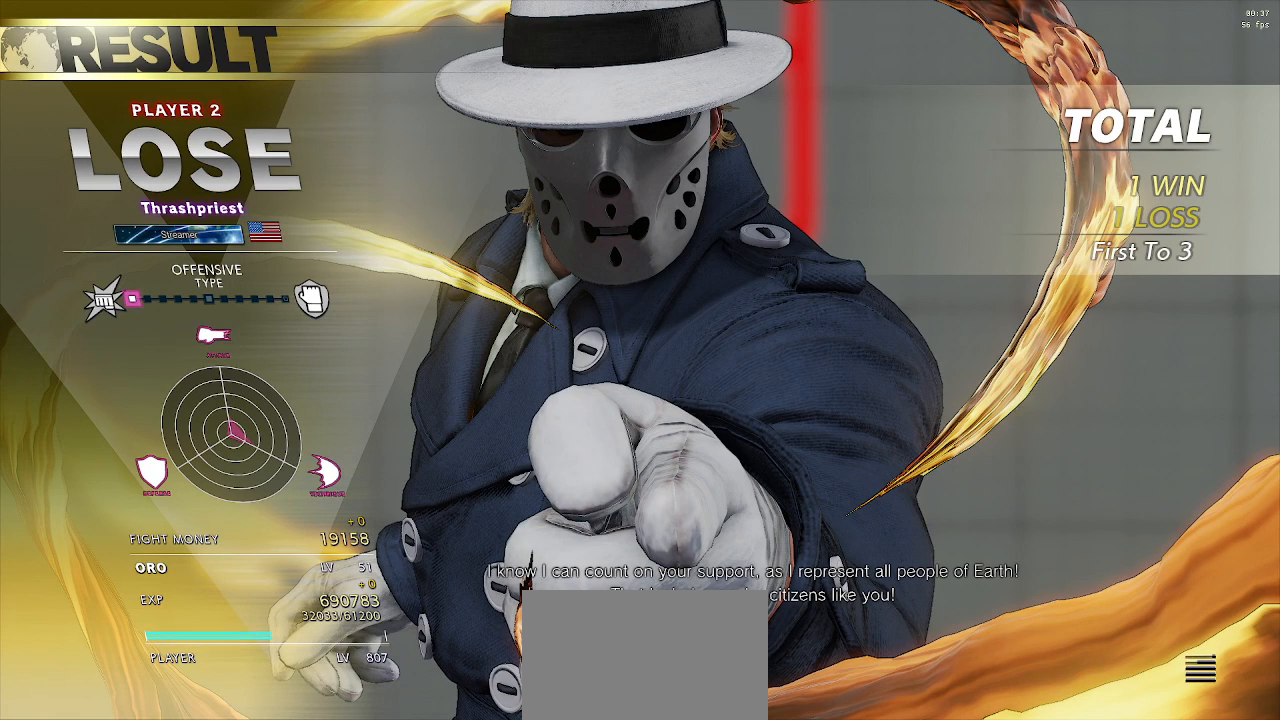
{"buttons": [], "left_stick": "center", "events": [[433, "CROSS", "down"], [467, "CROSS", "up"]]}
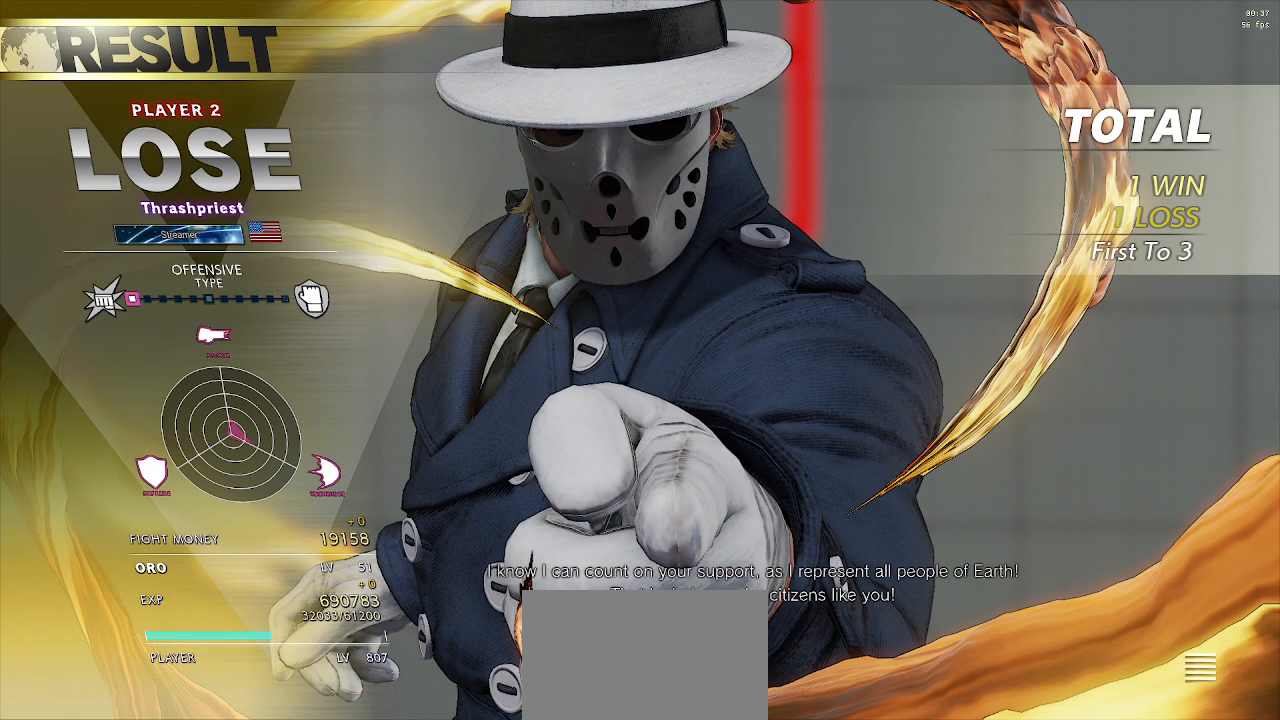
{"buttons": [], "left_stick": "center", "events": []}
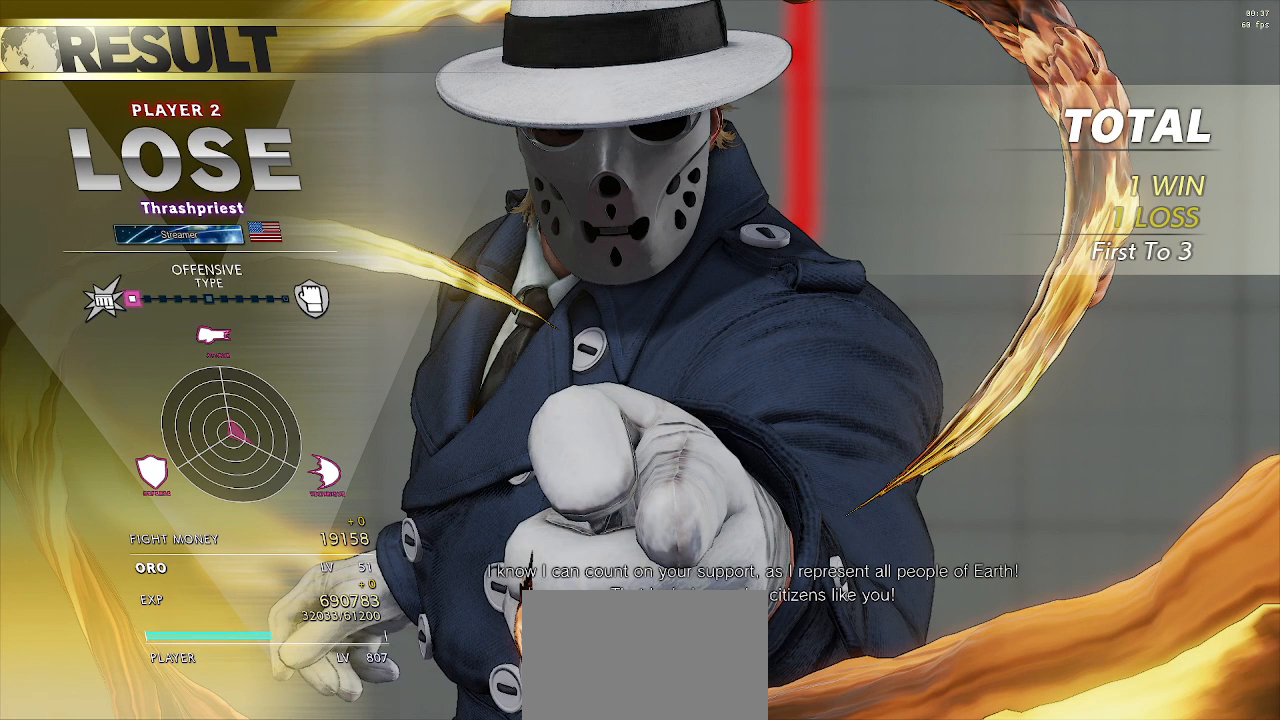
{"buttons": [], "left_stick": "center", "events": [[167, "CROSS", "down"], [233, "CROSS", "up"]]}
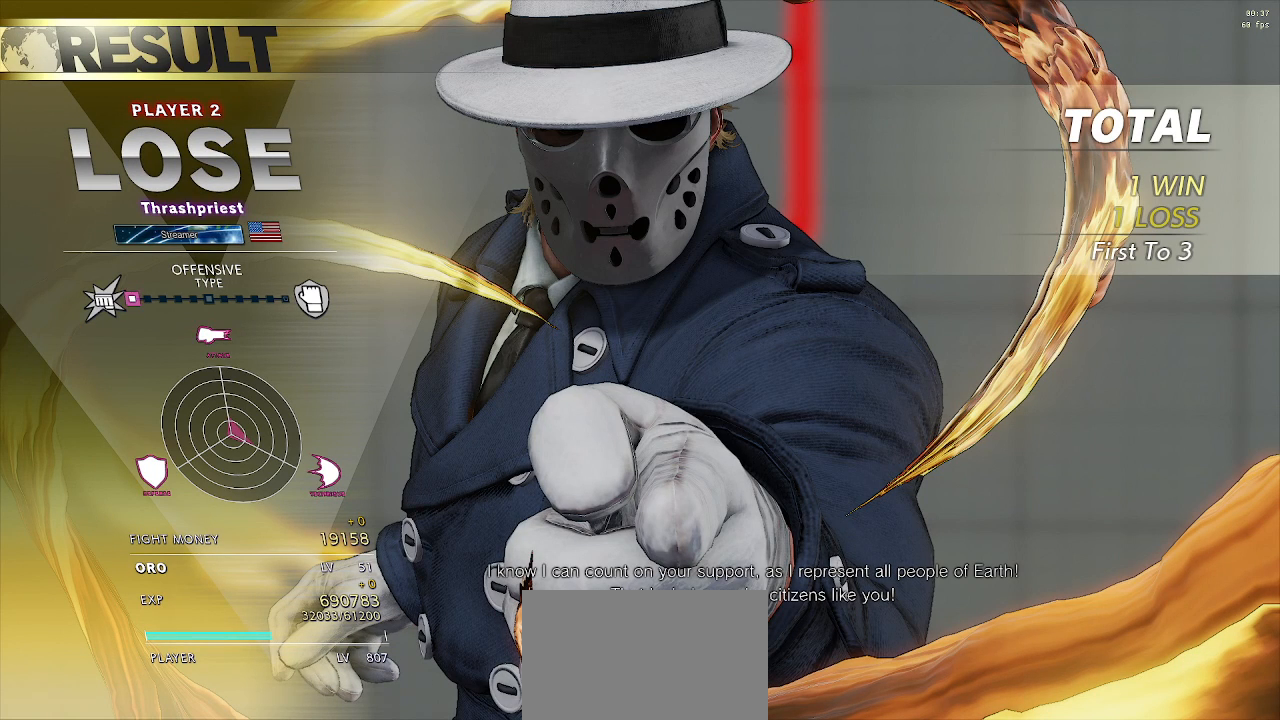
{"buttons": [], "left_stick": "center", "events": []}
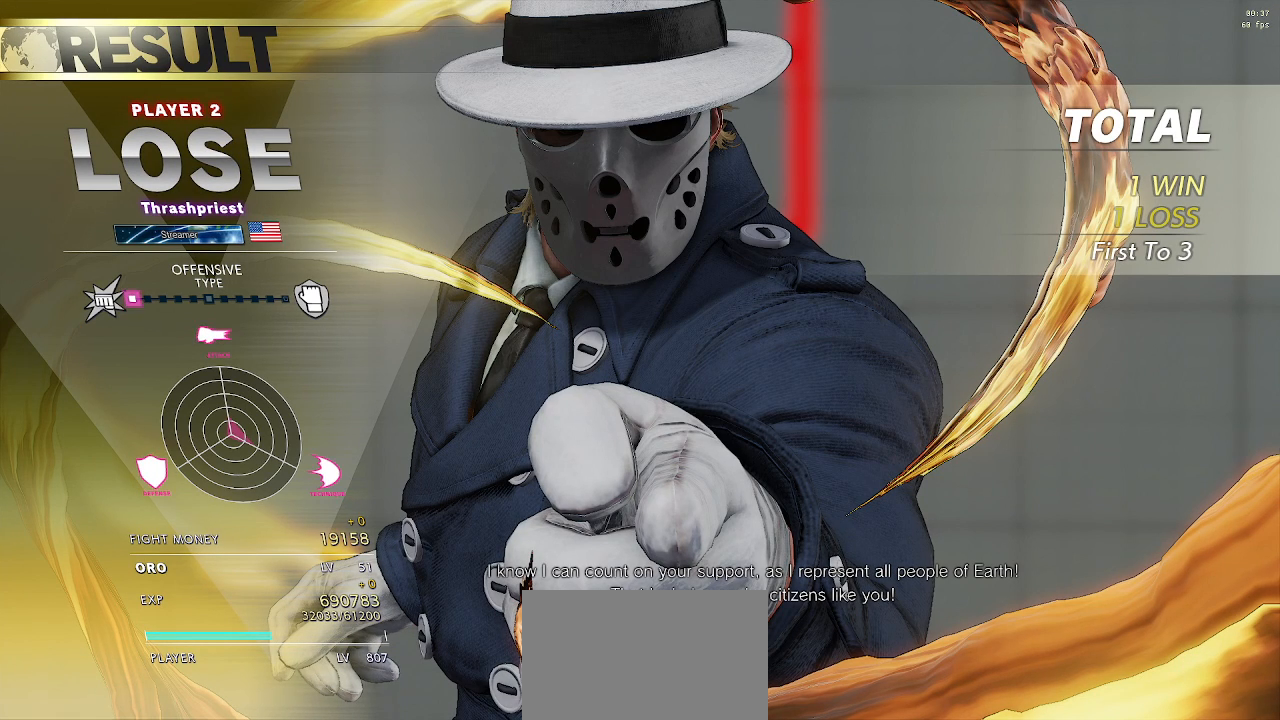
{"buttons": [], "left_stick": "center", "events": []}
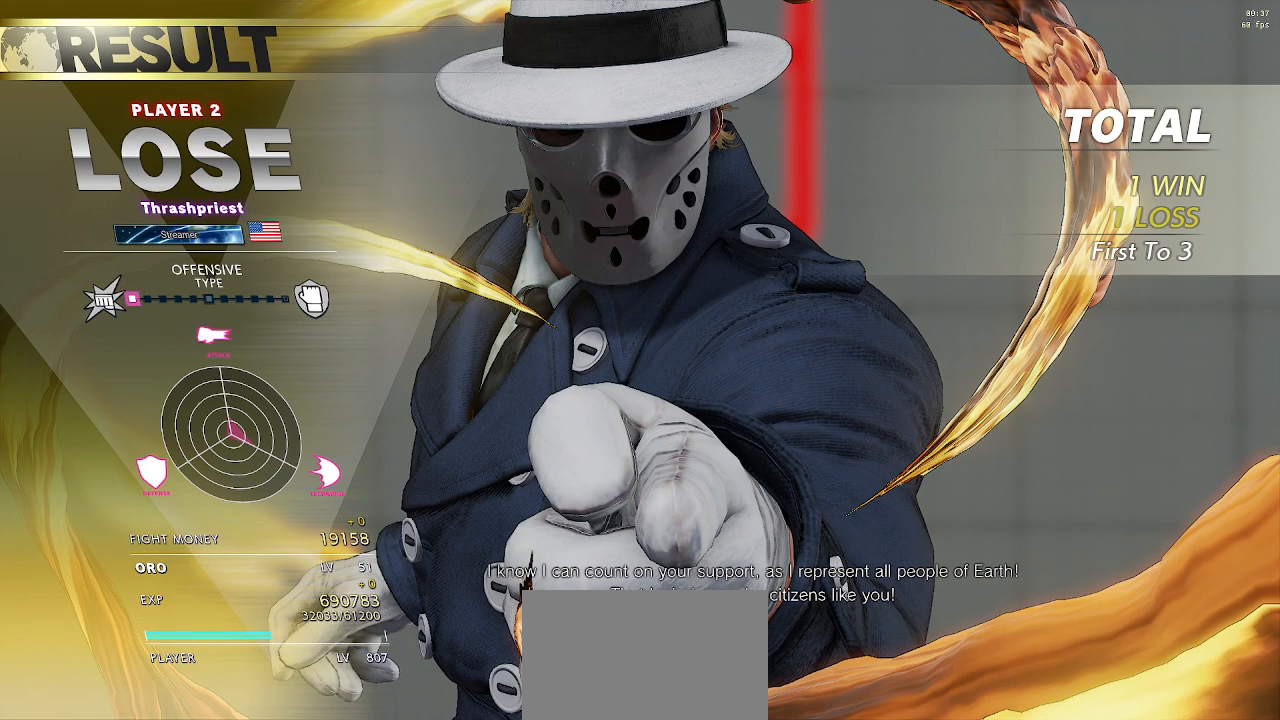
{"buttons": [], "left_stick": "center", "events": []}
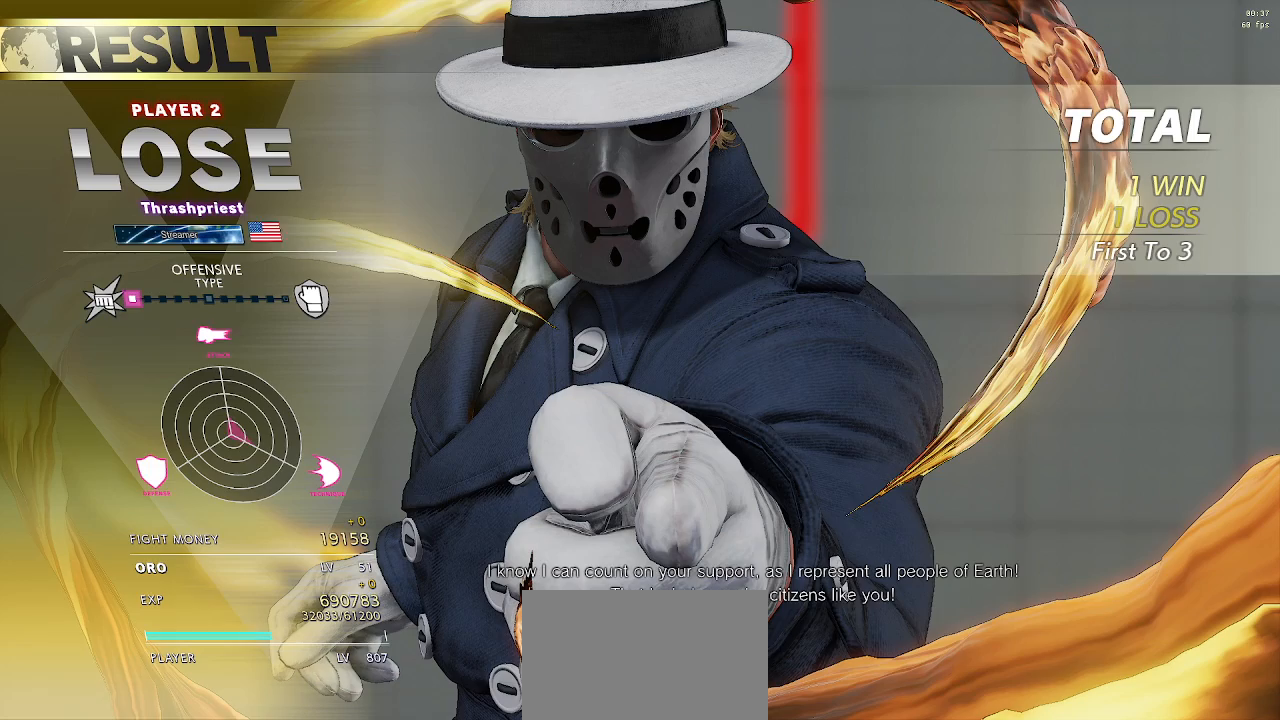
{"buttons": [], "left_stick": "center", "events": []}
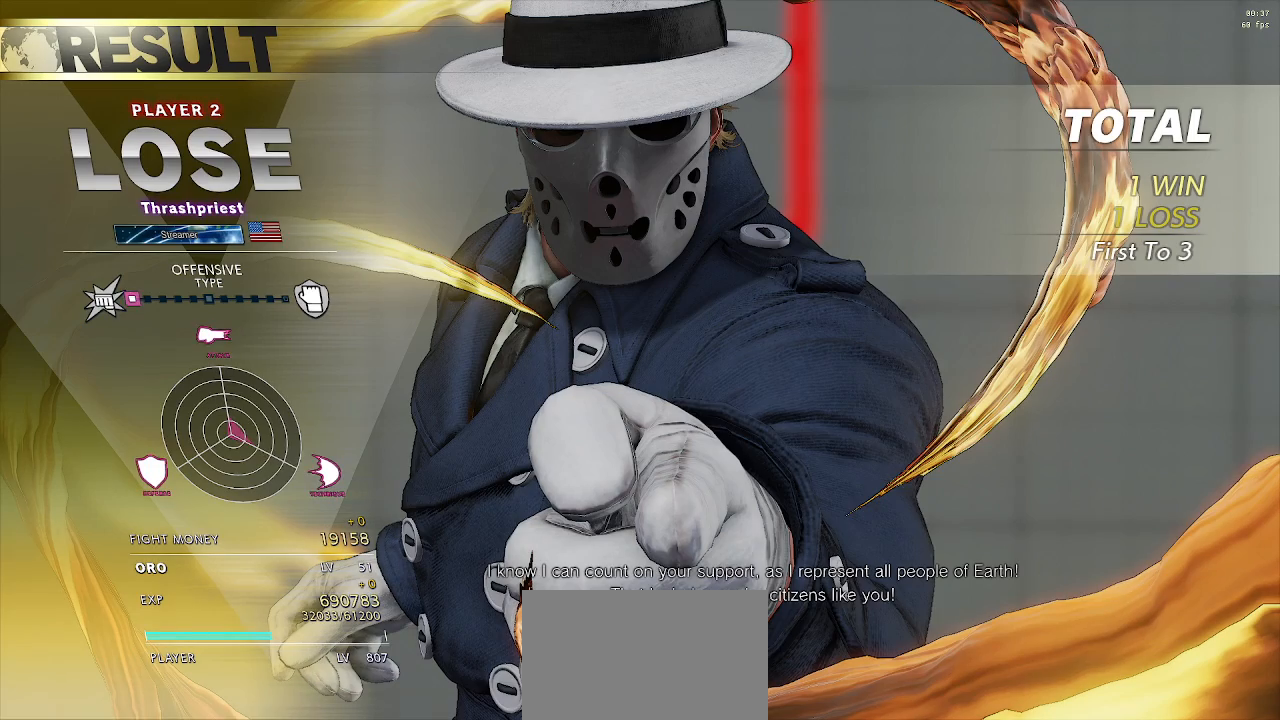
{"buttons": [], "left_stick": "center", "events": []}
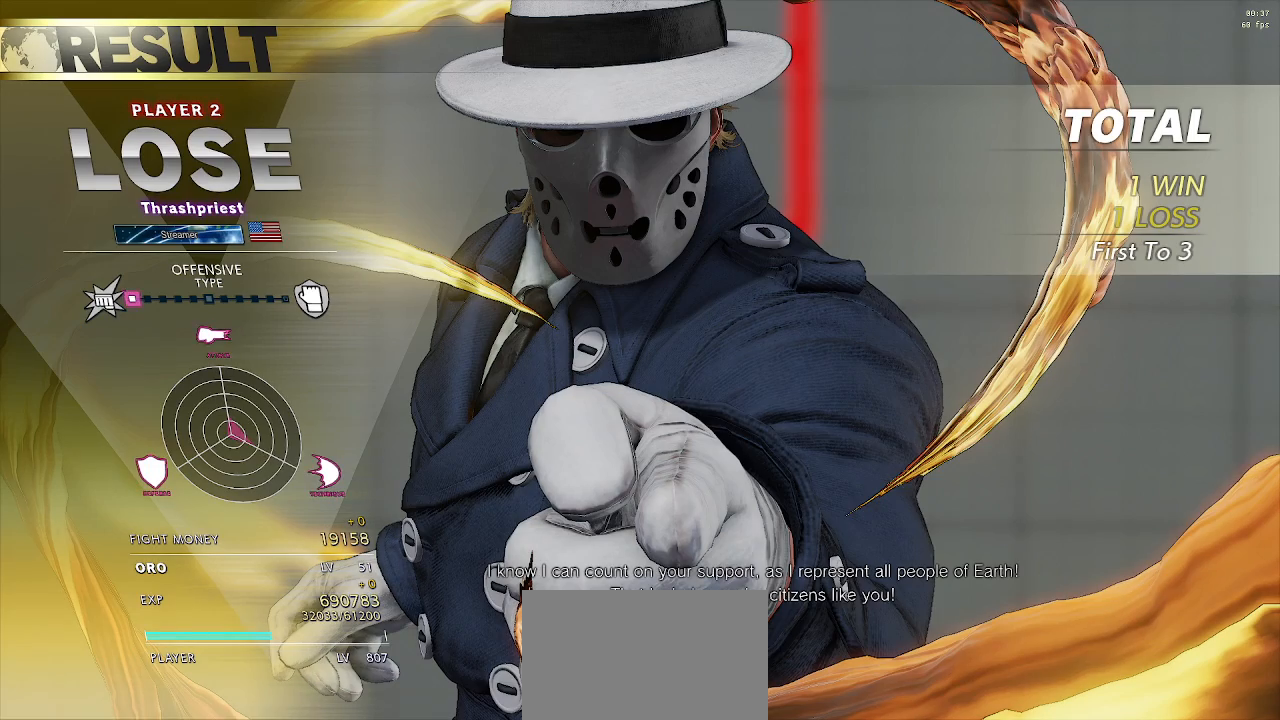
{"buttons": [], "left_stick": "center", "events": []}
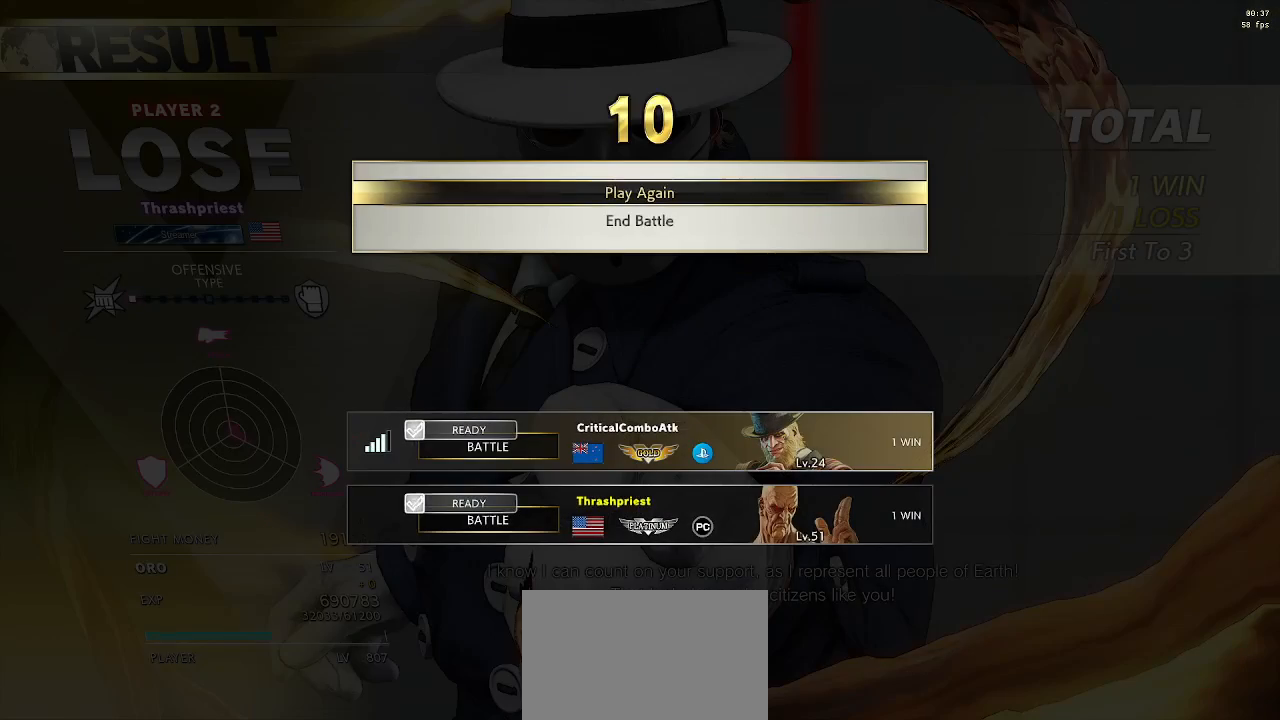
{"buttons": [], "left_stick": "center", "events": [[367, "CROSS", "down"], [400, "CROSS", "up"]]}